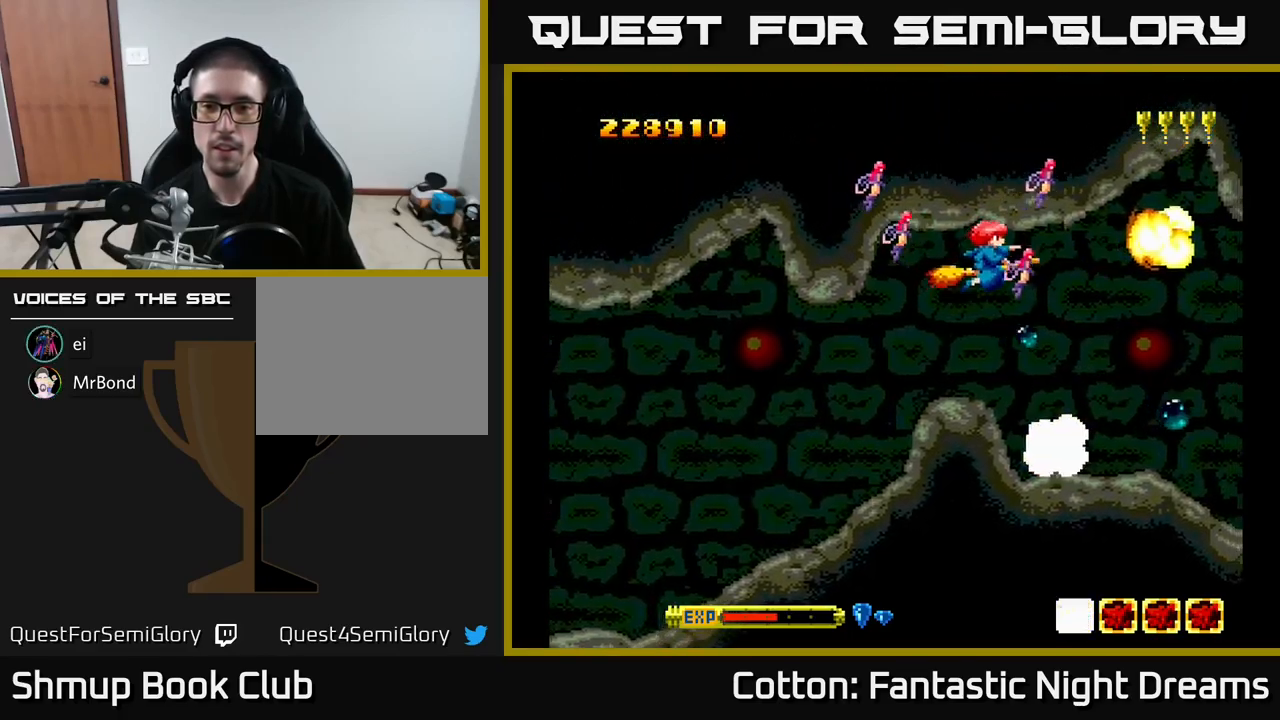
Gameplay with a controller (Xbox layout); each line is a JSON object with the inputs held at the frame after it. "events" lists button and stick changes between this image and that frame as [ms after this image, input, new state], when the widget could be followed in between. Not read: left_stick.
{"buttons": ["B", "Y"], "right_stick": "center", "events": [[16, "DPAD_UP", "up"], [50, "DPAD_DOWN", "down"], [50, "DPAD_LEFT", "down"], [83, "DPAD_LEFT", "up"], [150, "DPAD_RIGHT", "down"], [233, "DPAD_RIGHT", "up"], [500, "DPAD_DOWN", "up"]]}
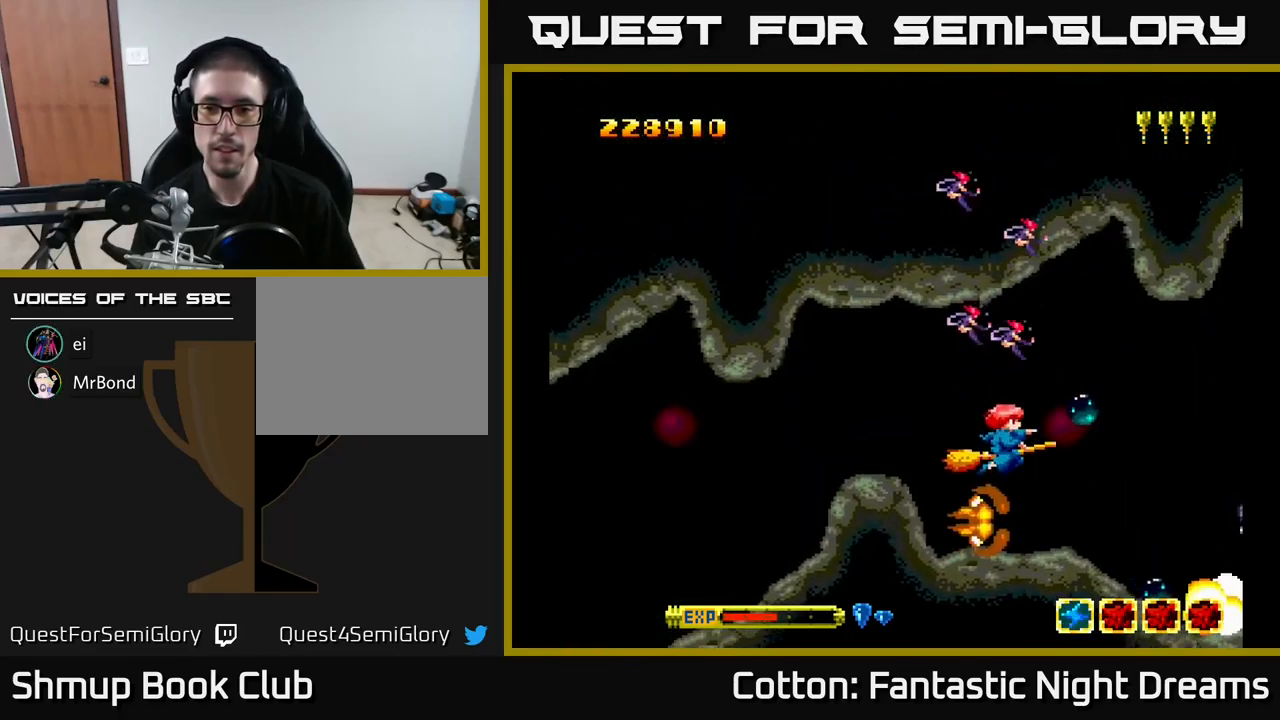
{"buttons": ["B"], "right_stick": "center", "events": [[83, "DPAD_LEFT", "down"], [266, "DPAD_LEFT", "up"], [483, "Y", "up"]]}
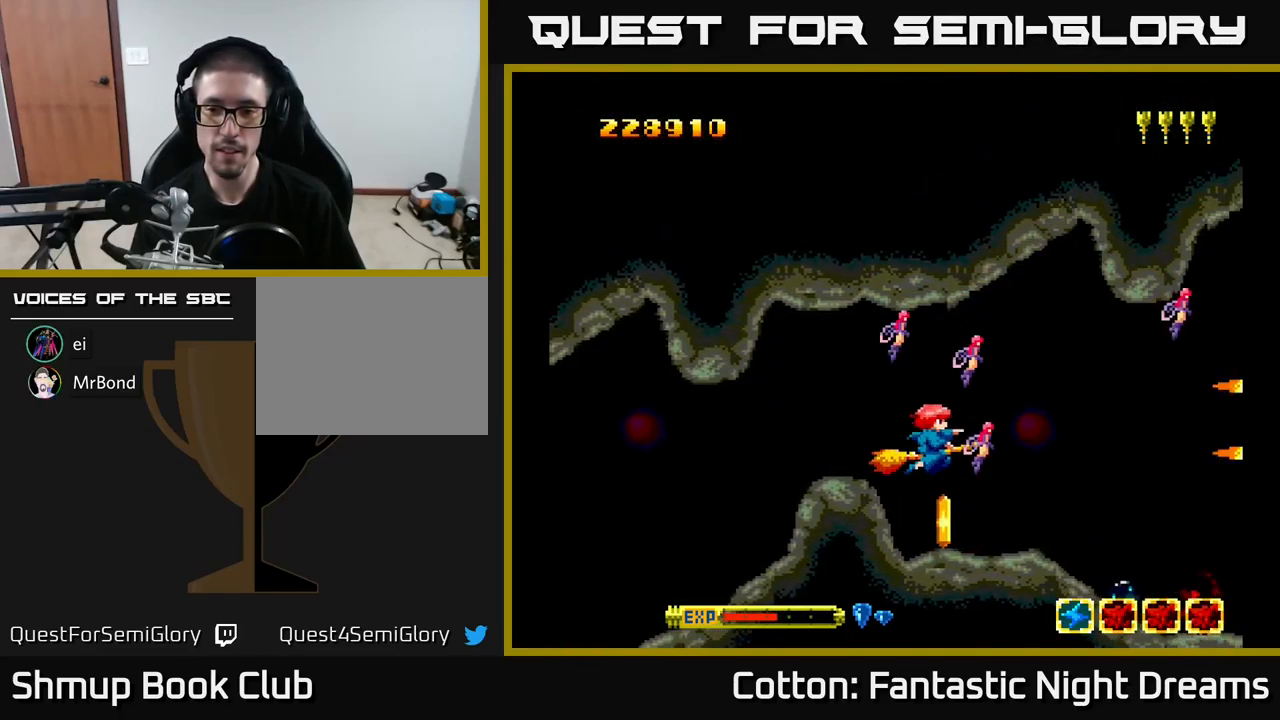
{"buttons": ["DPAD_LEFT"], "right_stick": "center", "events": [[16, "B", "up"], [166, "DPAD_LEFT", "down"], [316, "DPAD_LEFT", "up"], [350, "DPAD_DOWN", "down"], [433, "DPAD_DOWN", "up"], [466, "DPAD_LEFT", "down"]]}
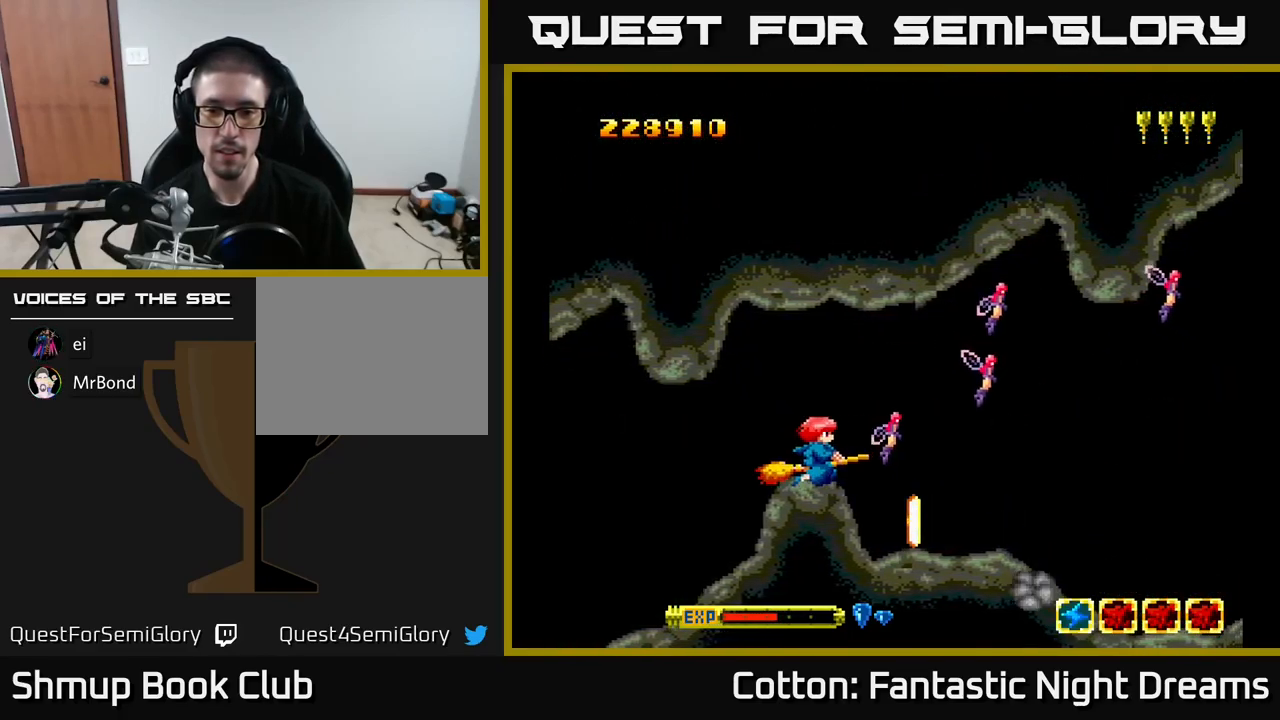
{"buttons": [], "right_stick": "center", "events": [[116, "DPAD_LEFT", "up"], [183, "B", "down"], [283, "DPAD_RIGHT", "down"], [300, "B", "up"], [300, "DPAD_UP", "down"], [316, "DPAD_RIGHT", "up"], [333, "DPAD_UP", "up"]]}
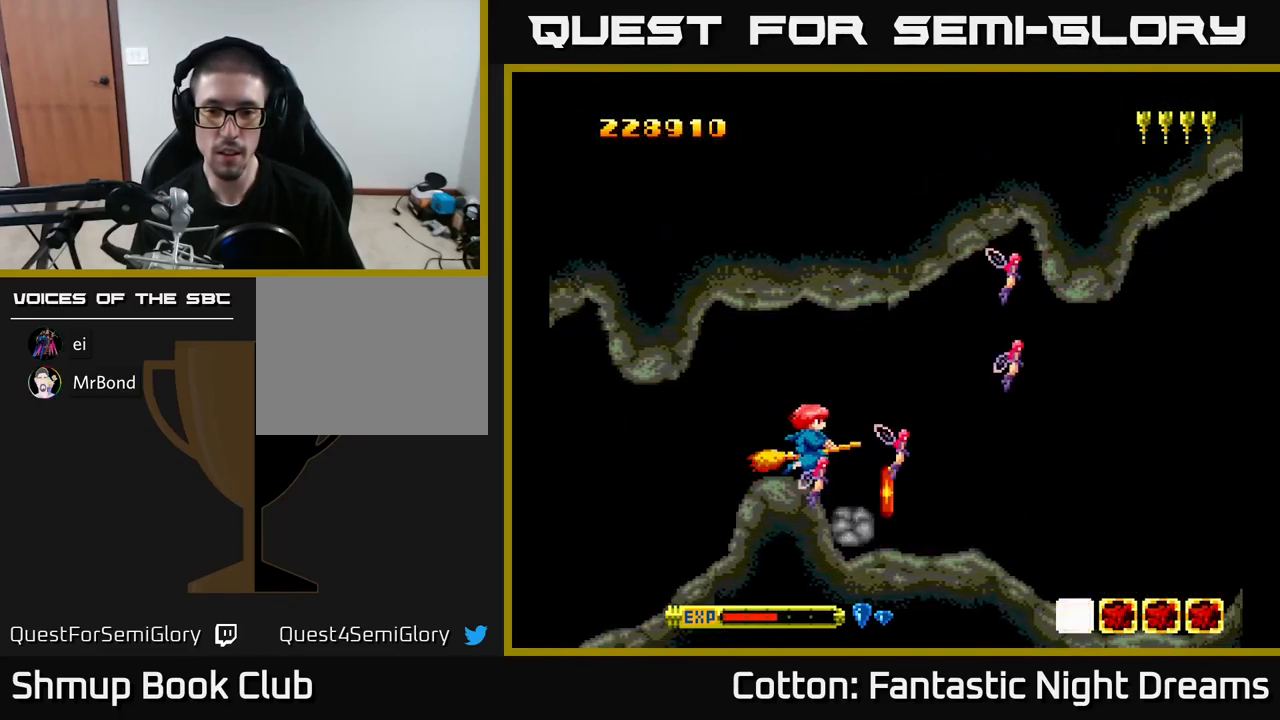
{"buttons": [], "right_stick": "center", "events": [[216, "B", "down"], [300, "B", "up"]]}
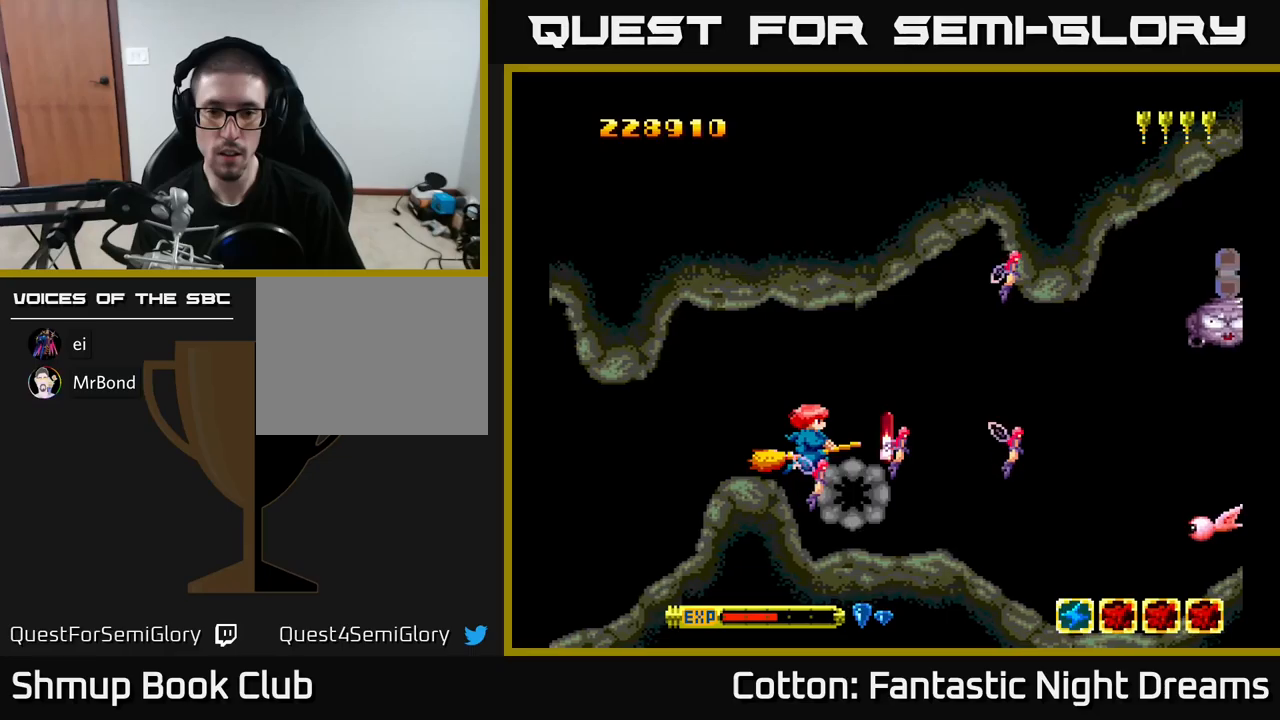
{"buttons": [], "right_stick": "center", "events": [[183, "DPAD_RIGHT", "down"], [433, "DPAD_RIGHT", "up"], [433, "DPAD_UP", "down"], [483, "DPAD_UP", "up"]]}
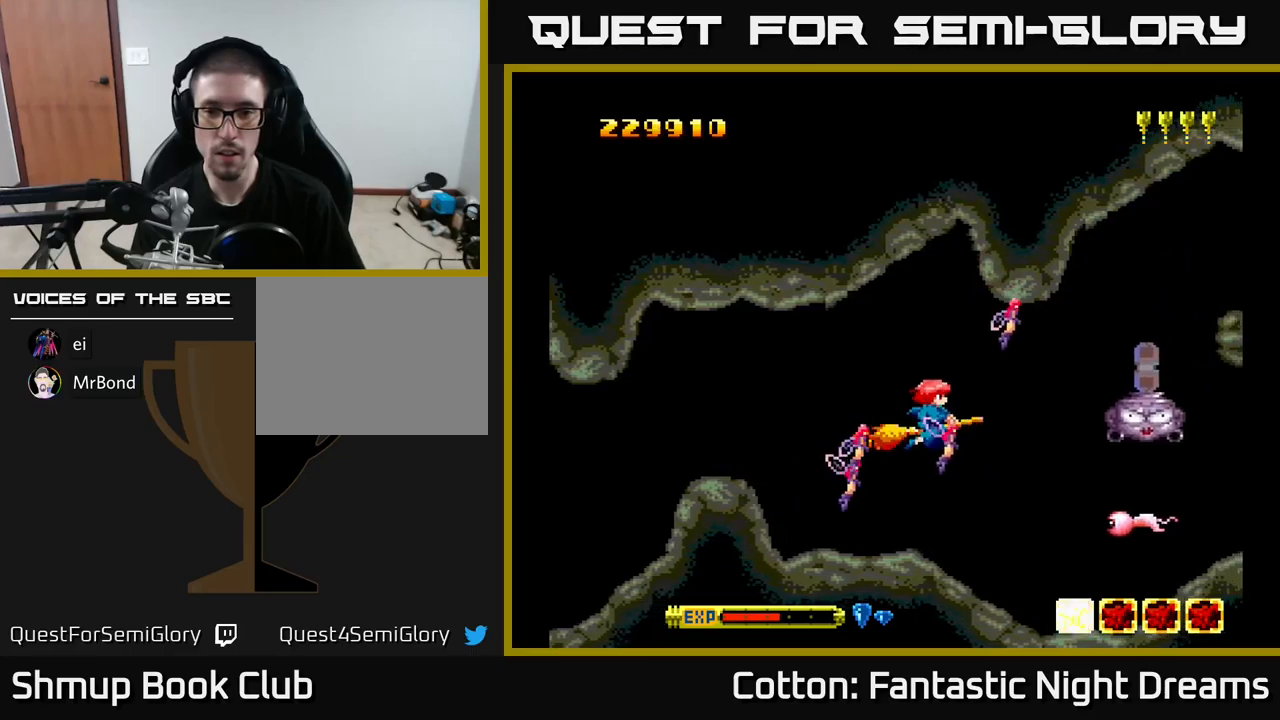
{"buttons": ["B", "Y", "DPAD_DOWN"], "right_stick": "center", "events": [[67, "DPAD_DOWN", "down"], [100, "DPAD_DOWN", "up"], [167, "Y", "down"], [217, "B", "down"], [417, "DPAD_DOWN", "down"], [433, "DPAD_LEFT", "down"], [483, "DPAD_LEFT", "up"]]}
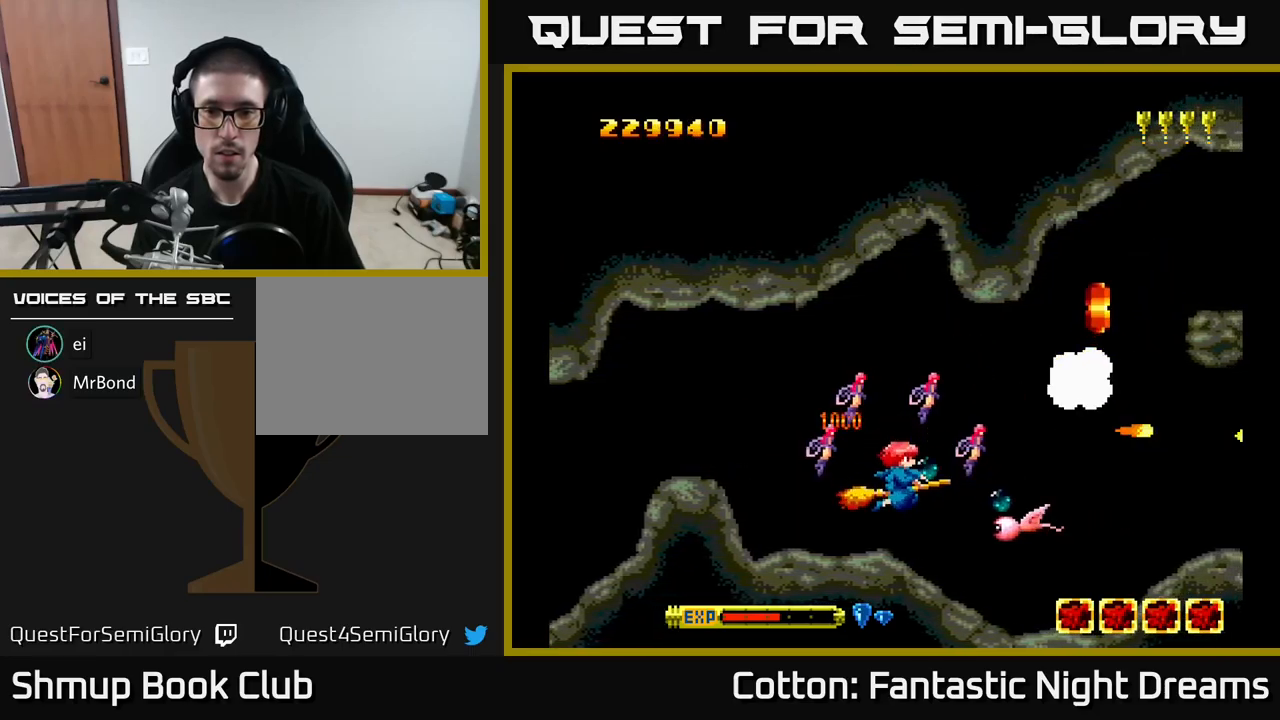
{"buttons": [], "right_stick": "center", "events": [[150, "DPAD_DOWN", "up"], [150, "DPAD_LEFT", "down"], [217, "DPAD_UP", "down"], [233, "DPAD_LEFT", "up"], [267, "Y", "up"], [283, "B", "up"], [467, "DPAD_UP", "up"]]}
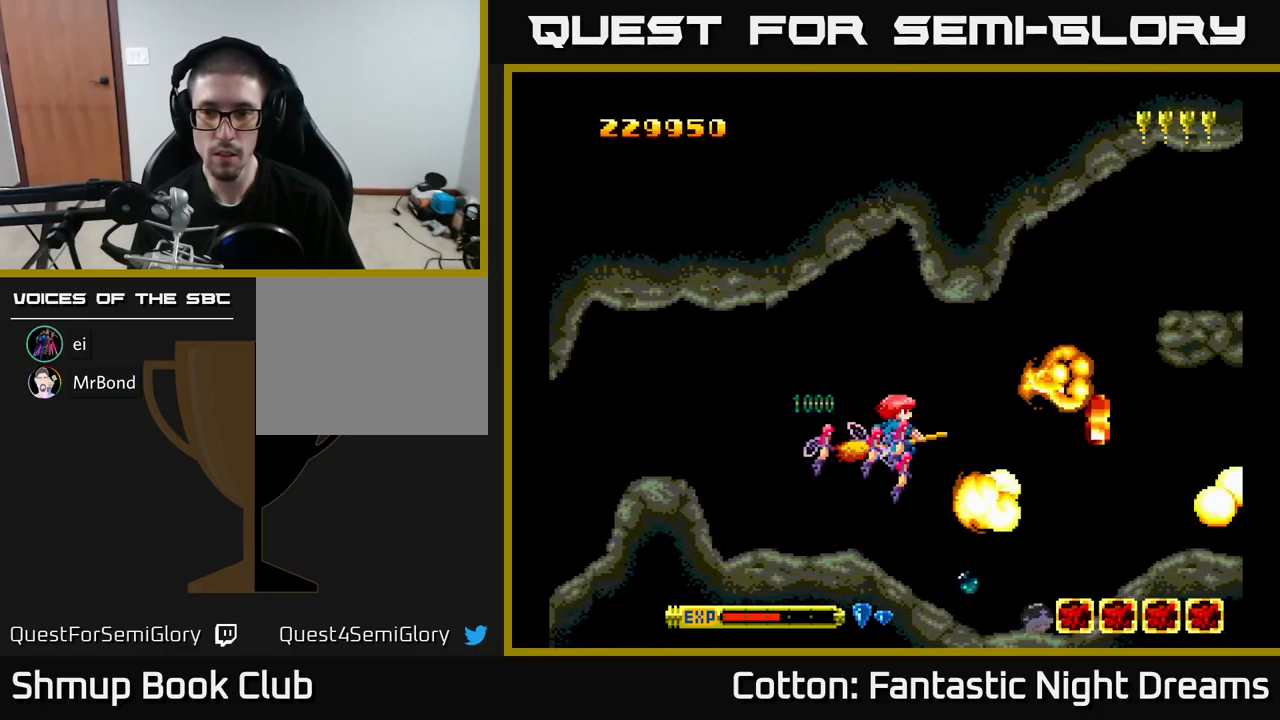
{"buttons": ["DPAD_DOWN", "DPAD_RIGHT"], "right_stick": "center", "events": [[83, "DPAD_DOWN", "down"], [167, "DPAD_RIGHT", "down"]]}
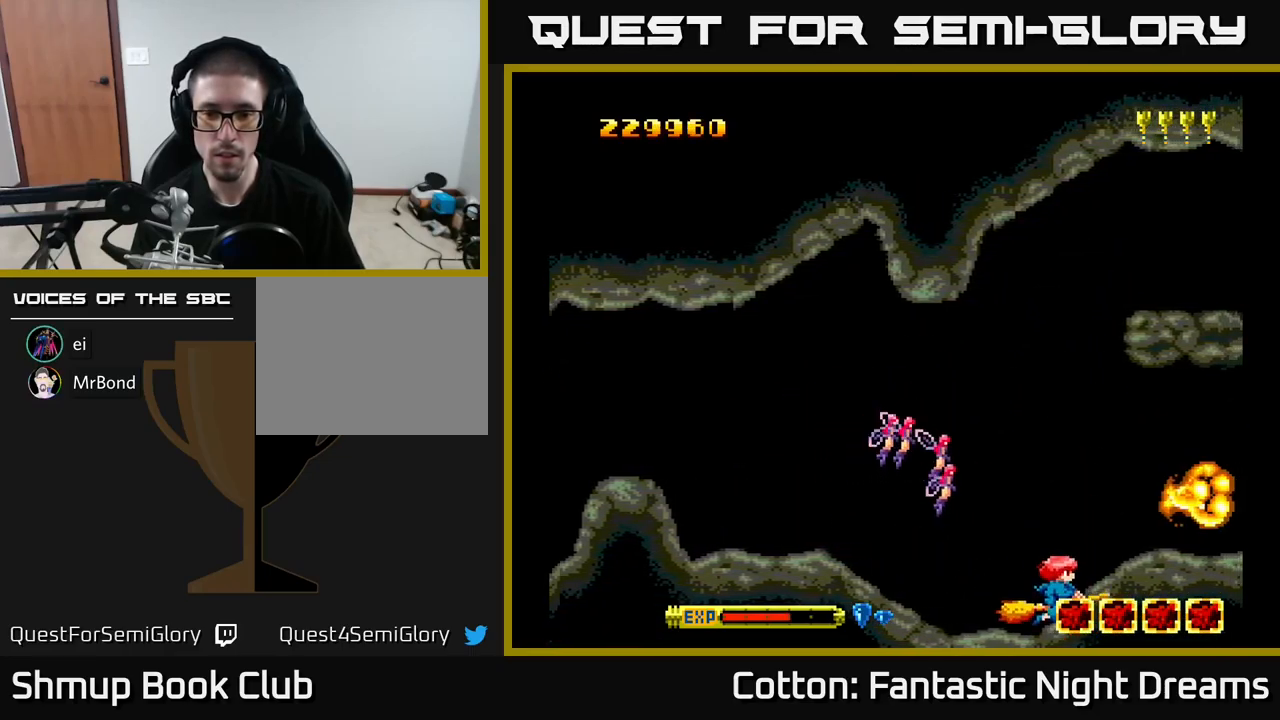
{"buttons": ["B", "Y", "DPAD_UP"], "right_stick": "center", "events": [[67, "DPAD_DOWN", "up"], [67, "DPAD_RIGHT", "up"], [100, "DPAD_UP", "down"], [183, "DPAD_LEFT", "down"], [317, "DPAD_LEFT", "up"], [417, "Y", "down"], [483, "B", "down"]]}
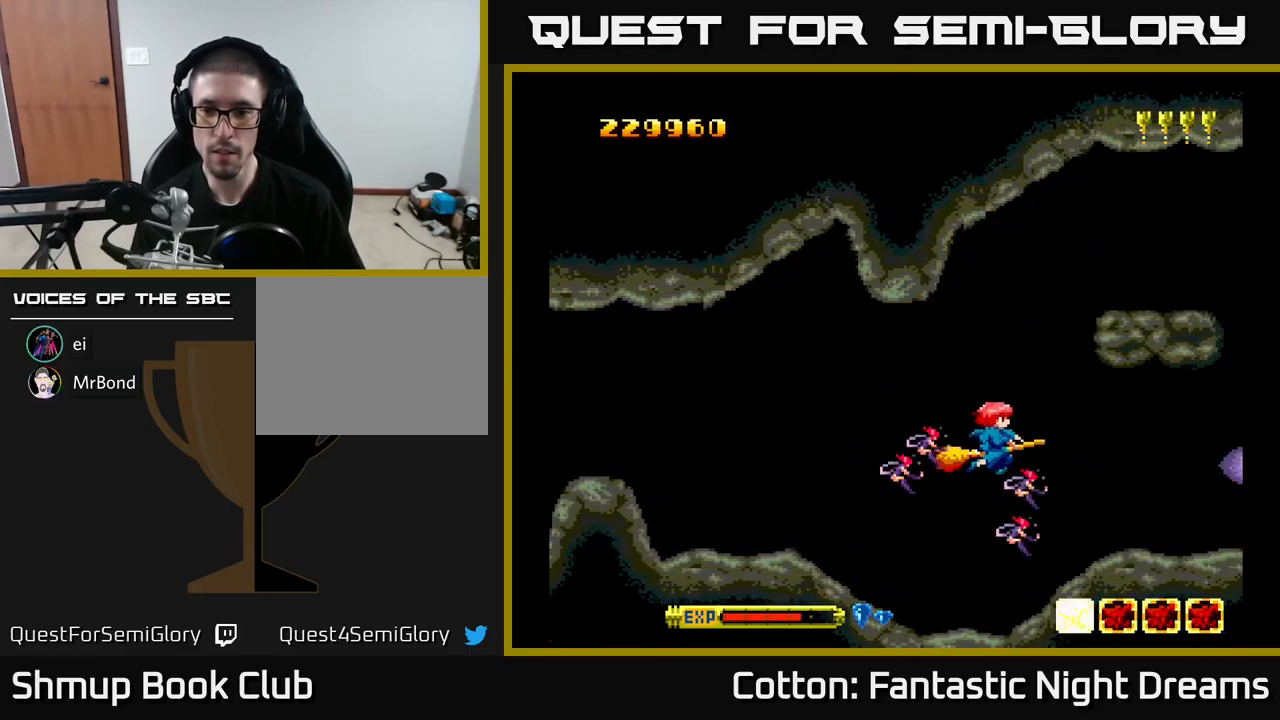
{"buttons": ["B", "Y"], "right_stick": "center", "events": [[83, "DPAD_UP", "up"]]}
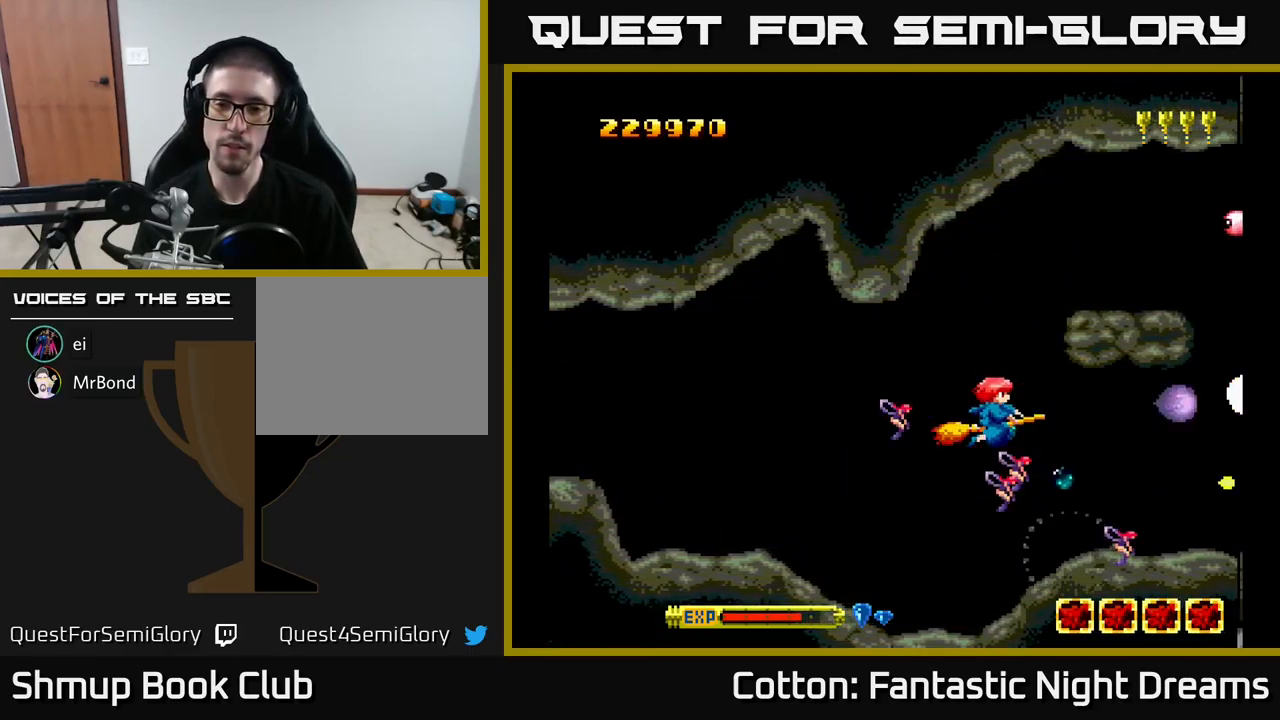
{"buttons": ["B", "Y", "DPAD_UP"], "right_stick": "center", "events": [[300, "DPAD_LEFT", "down"], [333, "DPAD_UP", "down"], [417, "DPAD_LEFT", "up"]]}
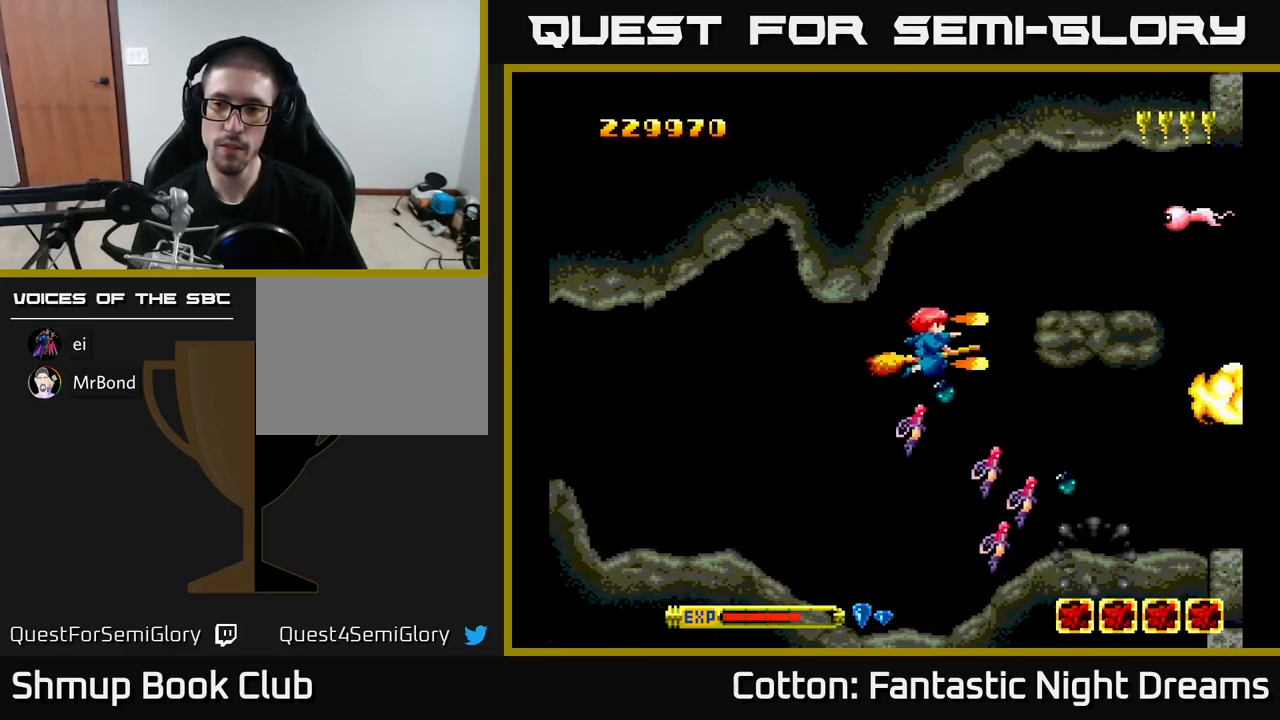
{"buttons": ["B", "Y", "DPAD_DOWN", "DPAD_LEFT"], "right_stick": "center", "events": [[300, "DPAD_RIGHT", "down"], [367, "DPAD_UP", "up"], [417, "DPAD_RIGHT", "up"], [483, "DPAD_DOWN", "down"], [500, "DPAD_LEFT", "down"]]}
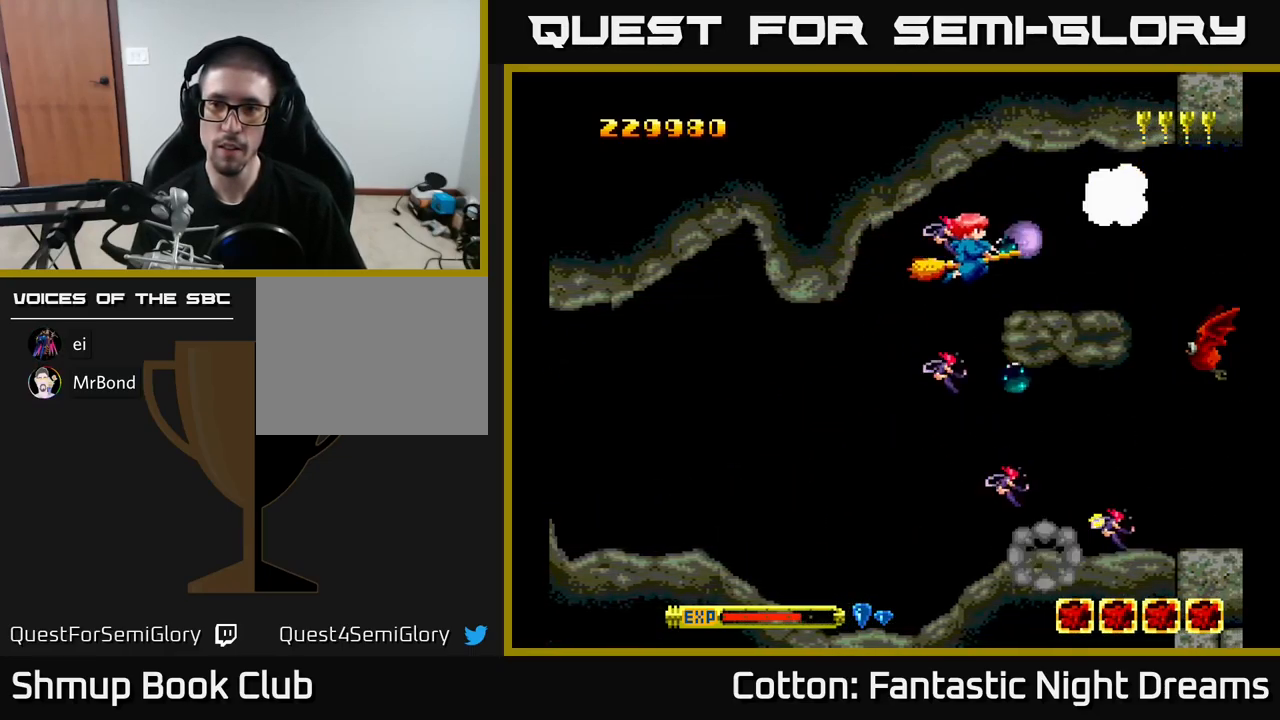
{"buttons": ["B", "Y", "DPAD_LEFT"], "right_stick": "center", "events": [[83, "DPAD_LEFT", "up"], [450, "DPAD_DOWN", "up"], [500, "DPAD_LEFT", "down"]]}
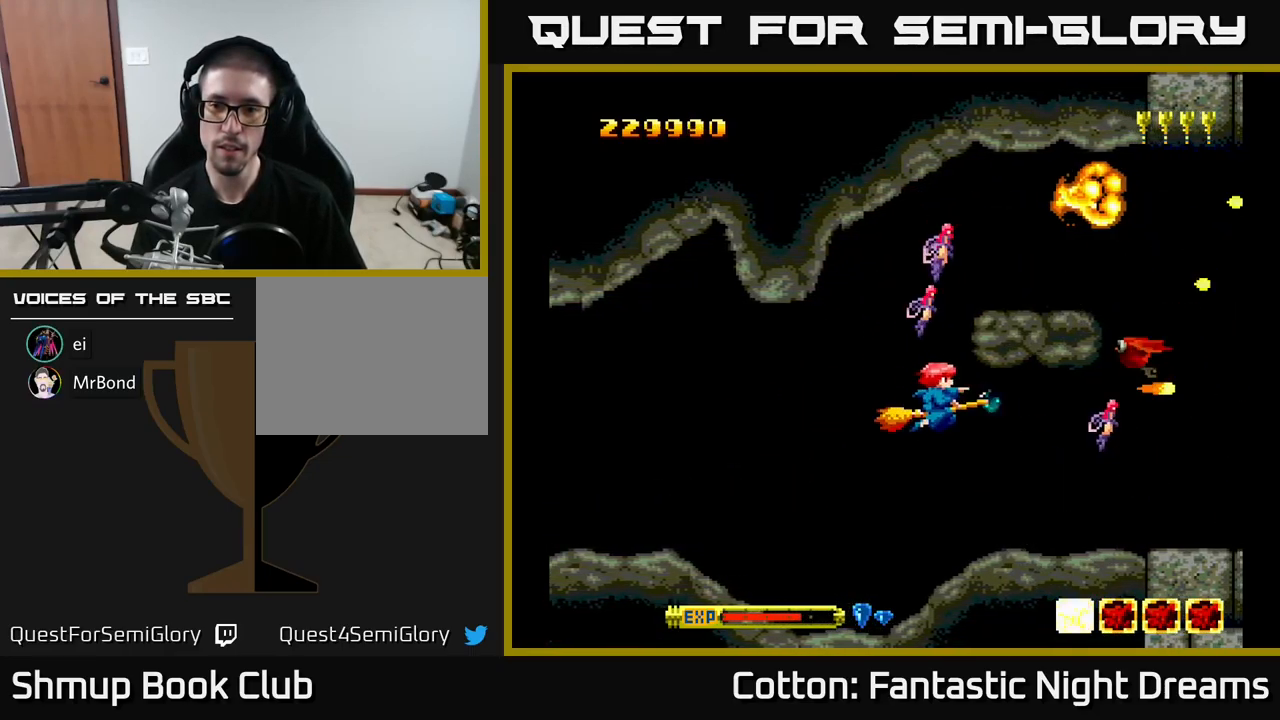
{"buttons": ["B", "Y", "DPAD_DOWN", "DPAD_RIGHT"], "right_stick": "center", "events": [[33, "DPAD_UP", "down"], [83, "DPAD_UP", "up"], [217, "DPAD_LEFT", "up"], [317, "DPAD_DOWN", "down"], [350, "DPAD_RIGHT", "down"]]}
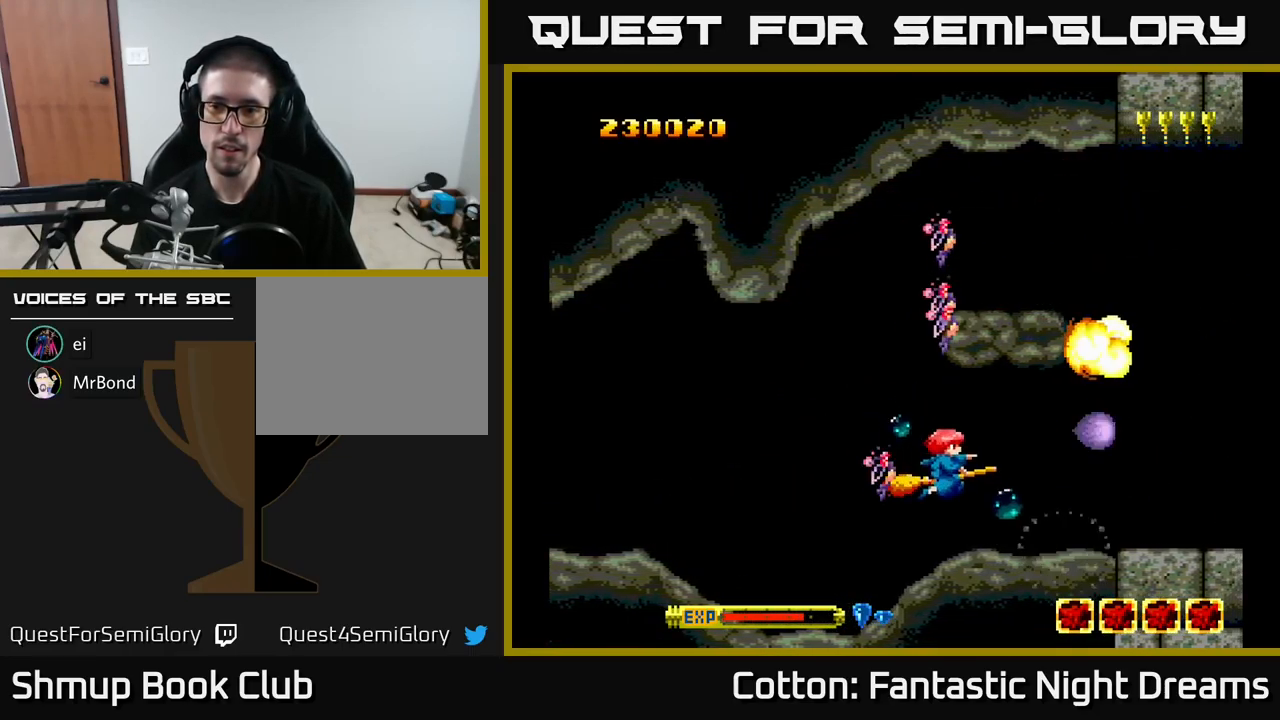
{"buttons": ["B", "Y", "DPAD_UP"], "right_stick": "center", "events": [[50, "DPAD_DOWN", "up"], [300, "DPAD_RIGHT", "up"], [300, "DPAD_UP", "down"]]}
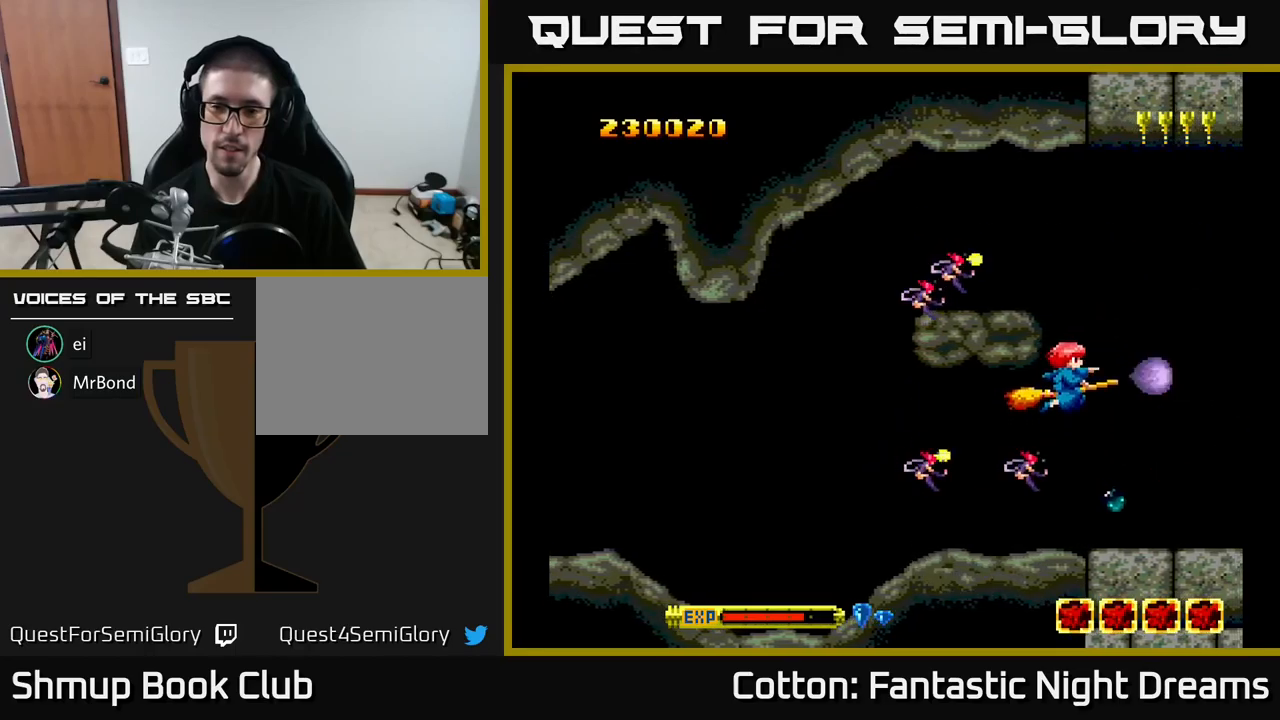
{"buttons": ["B", "Y", "DPAD_UP", "DPAD_LEFT"], "right_stick": "center", "events": [[350, "DPAD_LEFT", "down"]]}
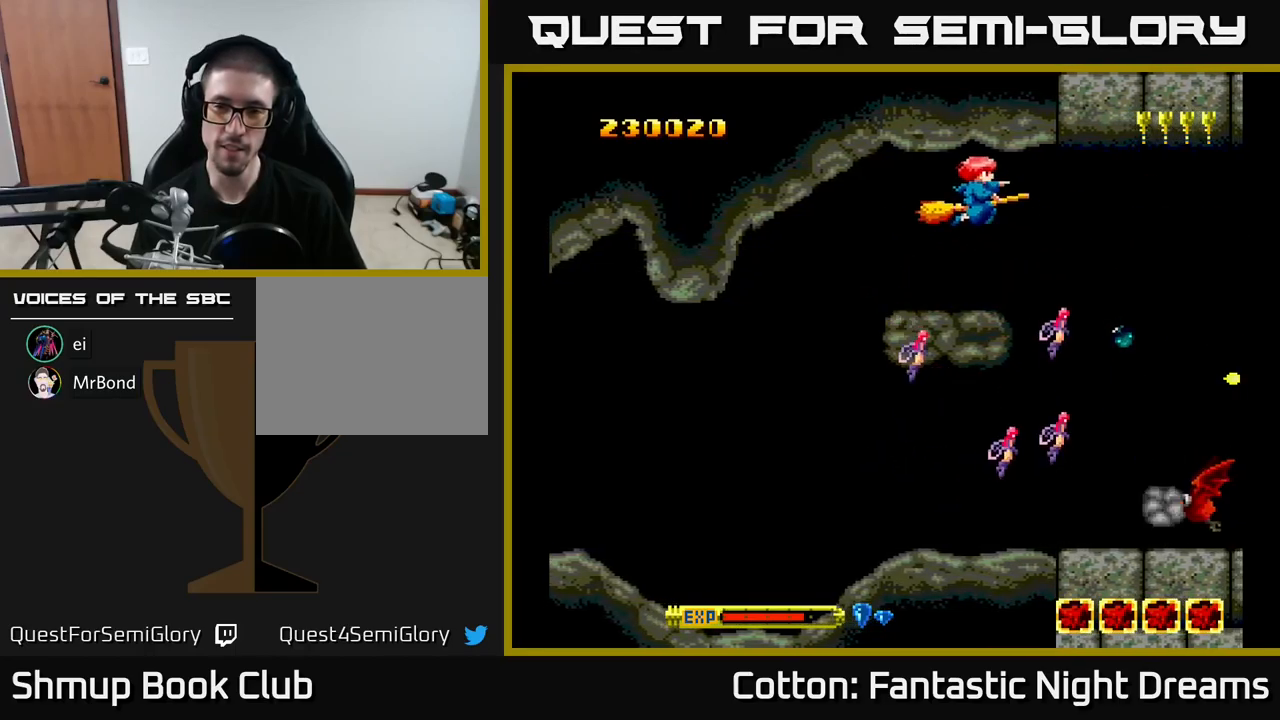
{"buttons": ["B", "Y", "DPAD_DOWN", "DPAD_LEFT"], "right_stick": "center", "events": [[34, "DPAD_UP", "up"], [100, "DPAD_DOWN", "down"], [134, "DPAD_LEFT", "up"], [267, "DPAD_LEFT", "down"]]}
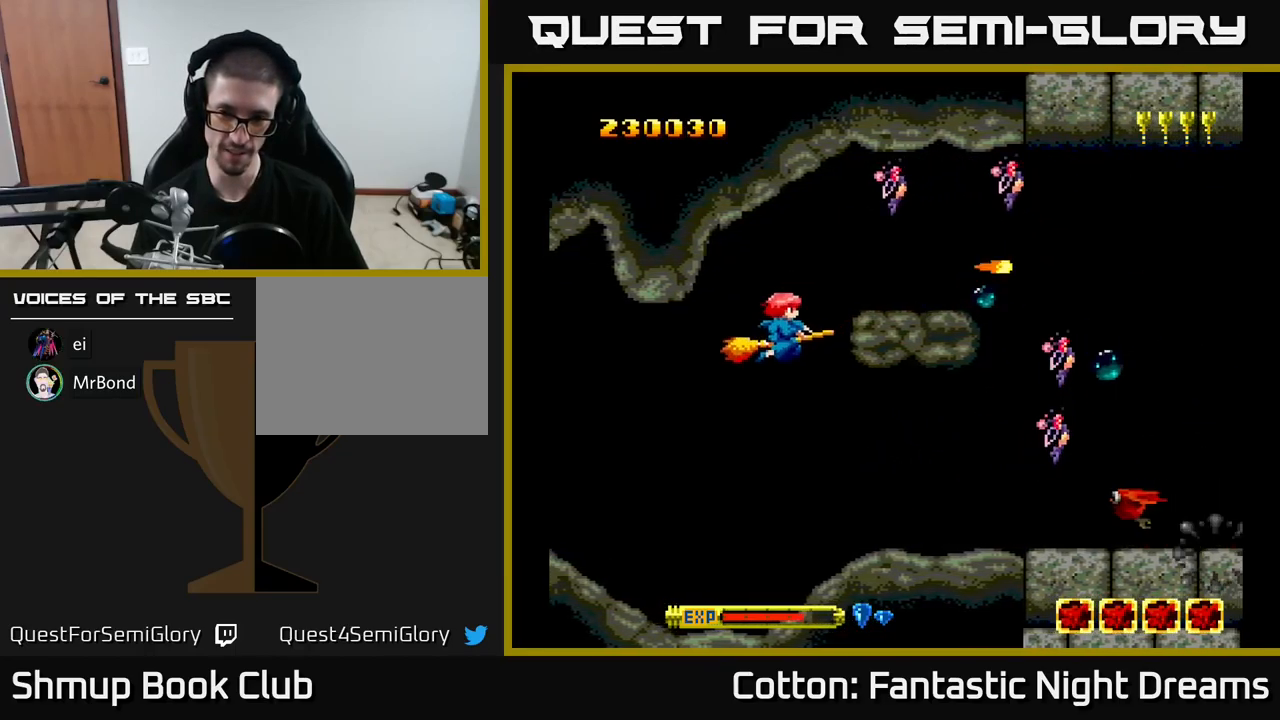
{"buttons": ["B", "Y", "DPAD_UP"], "right_stick": "center", "events": [[117, "DPAD_LEFT", "up"], [250, "DPAD_RIGHT", "down"], [400, "DPAD_DOWN", "up"], [467, "DPAD_RIGHT", "up"], [467, "DPAD_UP", "down"]]}
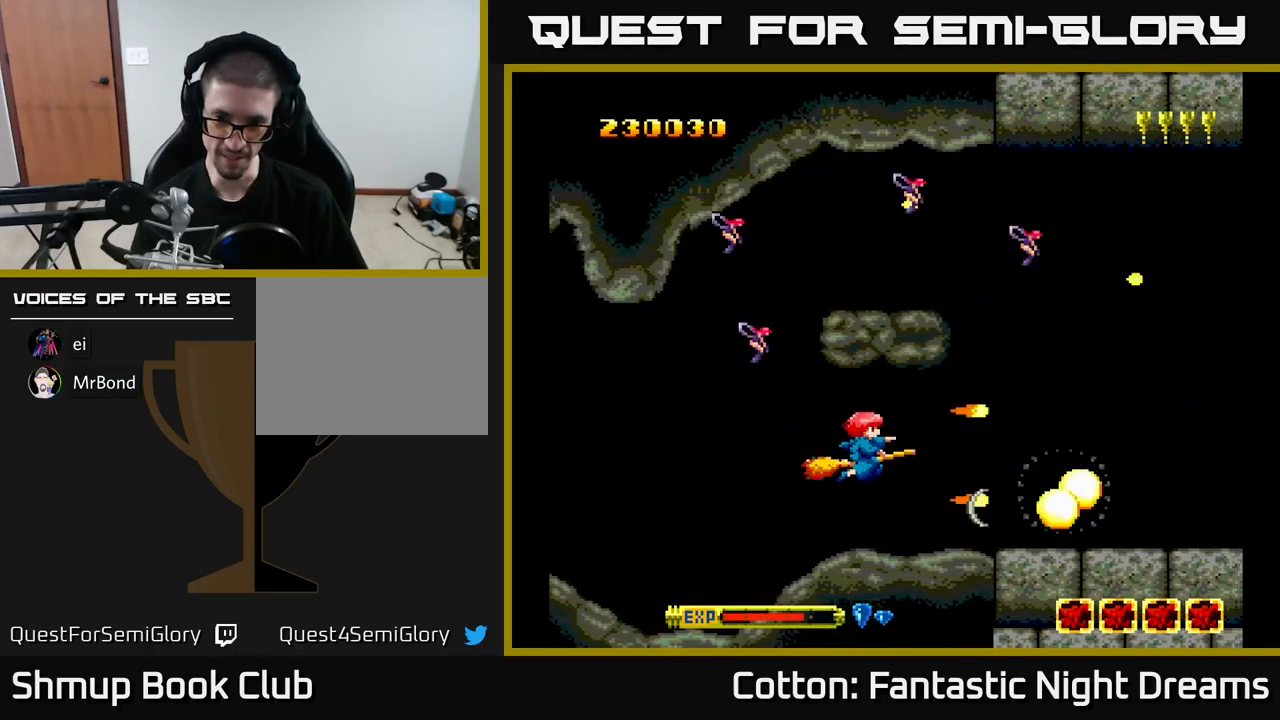
{"buttons": ["B", "Y", "DPAD_UP"], "right_stick": "center", "events": [[184, "DPAD_RIGHT", "down"], [217, "DPAD_UP", "up"], [367, "DPAD_UP", "down"], [450, "DPAD_RIGHT", "up"]]}
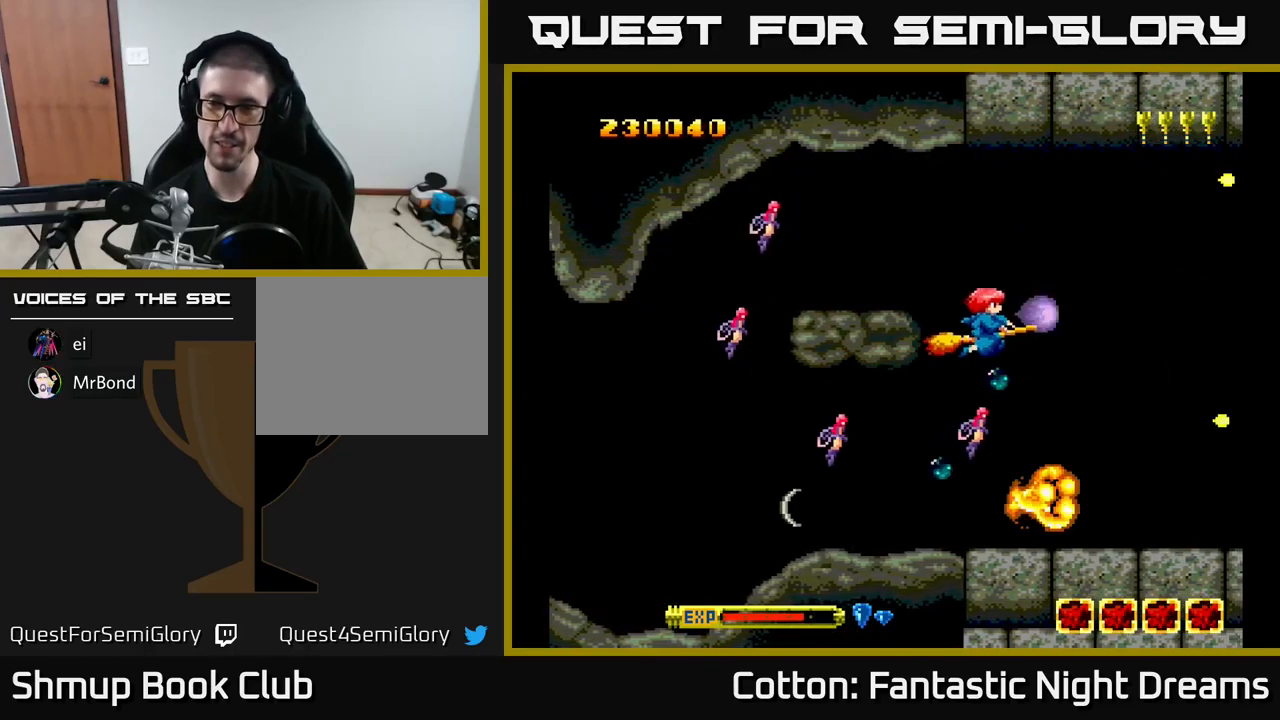
{"buttons": ["B", "Y", "DPAD_DOWN"], "right_stick": "center", "events": [[384, "DPAD_LEFT", "down"], [417, "DPAD_UP", "up"], [484, "DPAD_DOWN", "down"], [484, "DPAD_LEFT", "up"]]}
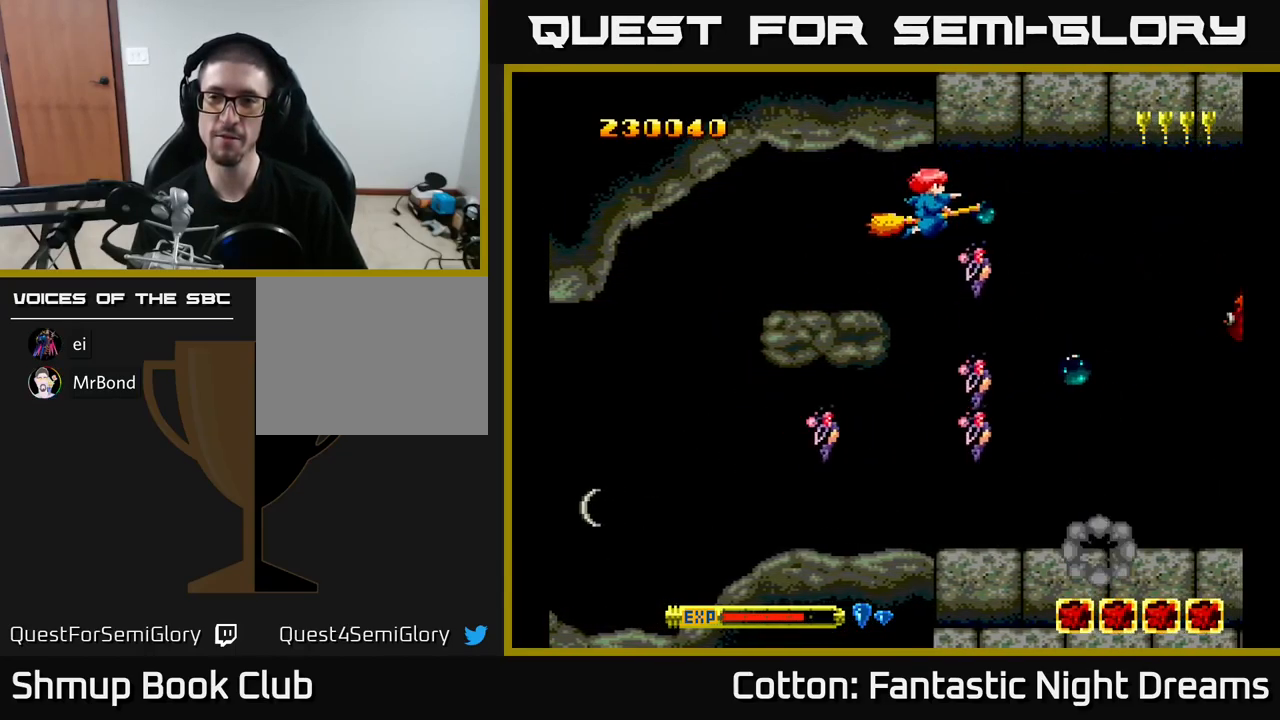
{"buttons": ["B", "Y"], "right_stick": "center", "events": [[500, "DPAD_DOWN", "up"]]}
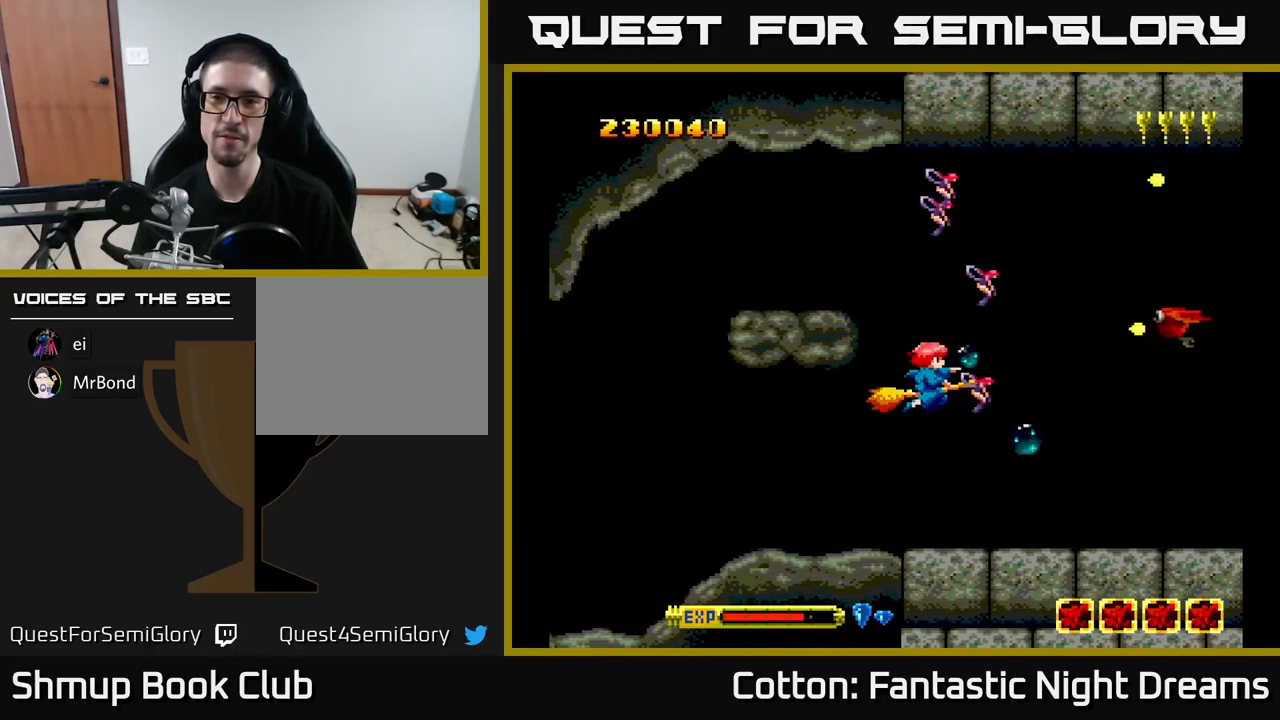
{"buttons": ["B", "Y", "DPAD_UP", "DPAD_LEFT"], "right_stick": "center", "events": [[50, "DPAD_UP", "down"], [234, "DPAD_LEFT", "down"], [284, "DPAD_LEFT", "up"], [284, "DPAD_UP", "up"], [467, "DPAD_LEFT", "down"], [500, "DPAD_UP", "down"]]}
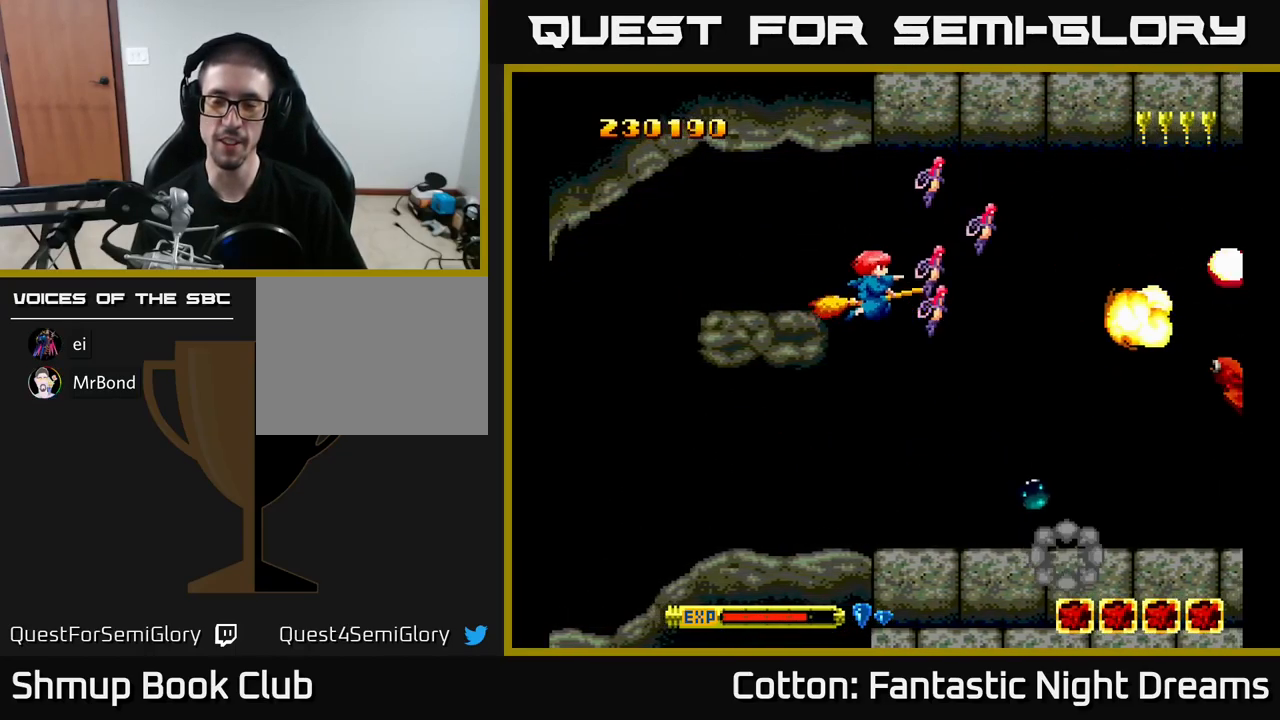
{"buttons": ["B", "Y", "DPAD_DOWN"], "right_stick": "center", "events": [[100, "DPAD_LEFT", "up"], [217, "DPAD_UP", "up"], [300, "DPAD_DOWN", "down"]]}
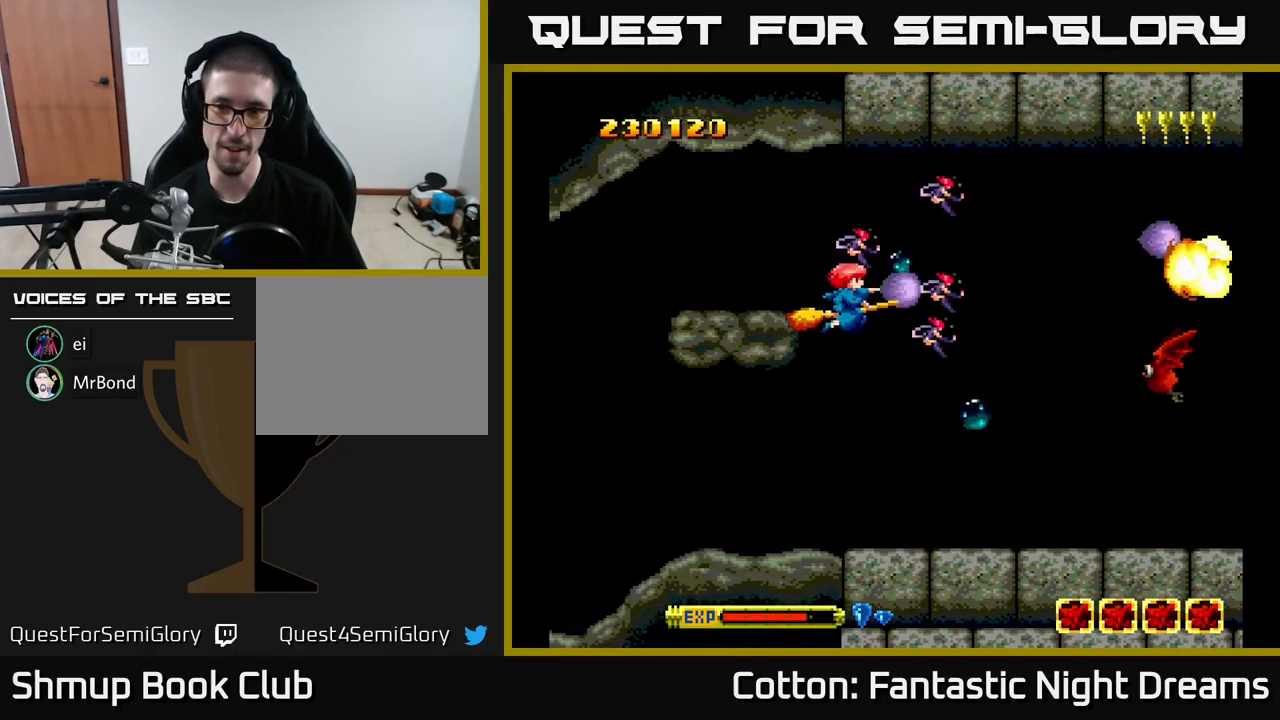
{"buttons": ["B", "Y"], "right_stick": "center", "events": [[267, "DPAD_DOWN", "up"]]}
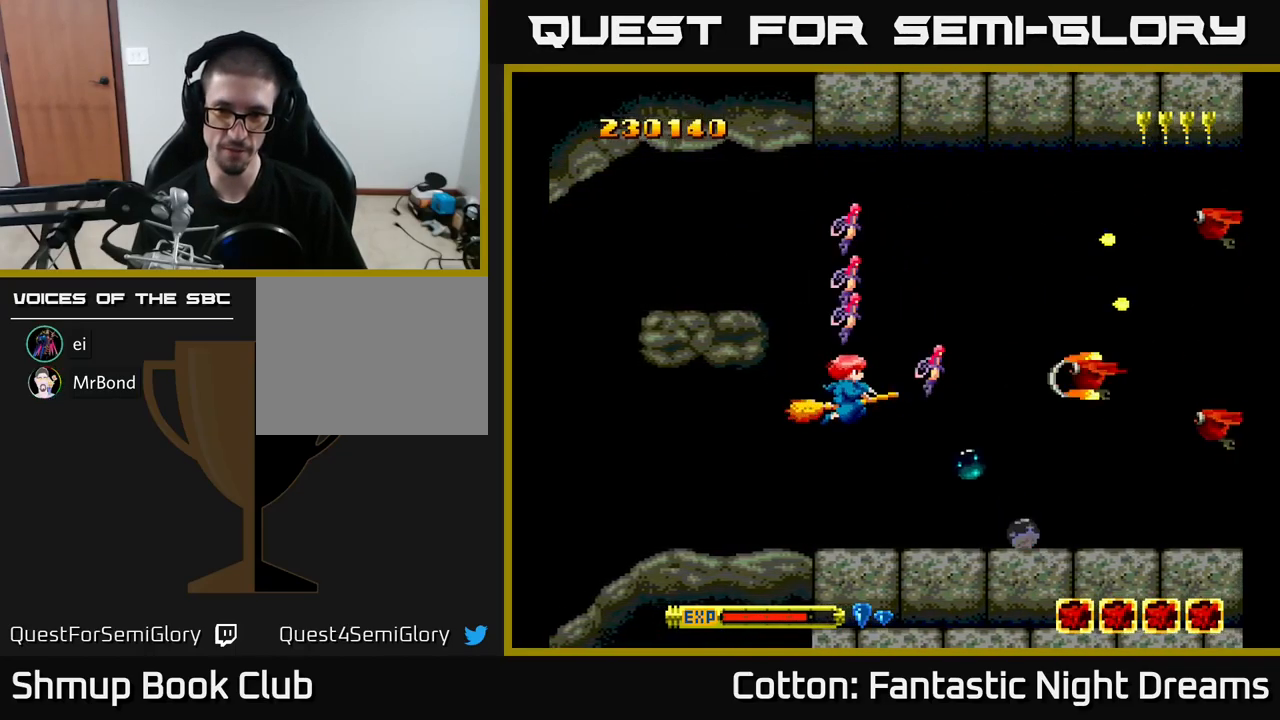
{"buttons": ["B", "Y", "DPAD_RIGHT"], "right_stick": "center", "events": [[133, "DPAD_DOWN", "down"], [383, "DPAD_DOWN", "up"], [400, "DPAD_RIGHT", "down"]]}
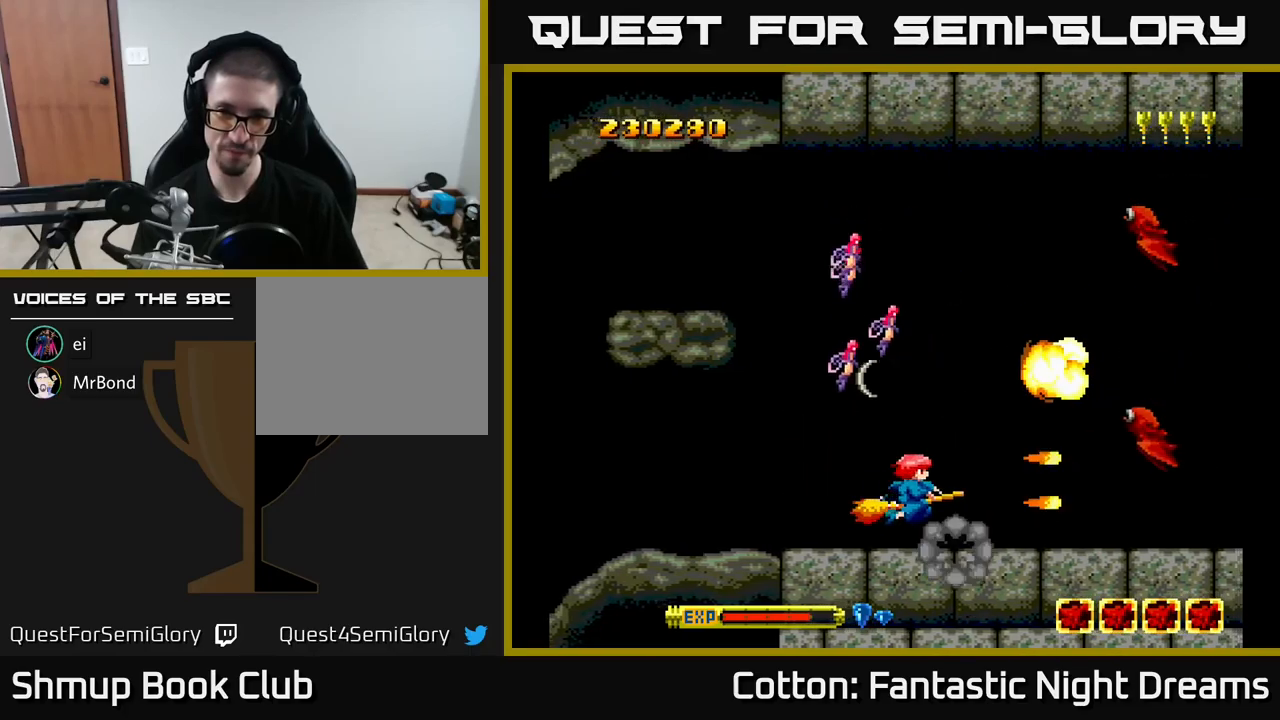
{"buttons": ["B", "Y", "DPAD_UP"], "right_stick": "center", "events": [[66, "DPAD_UP", "down"], [83, "DPAD_RIGHT", "up"], [333, "DPAD_LEFT", "down"], [500, "DPAD_LEFT", "up"]]}
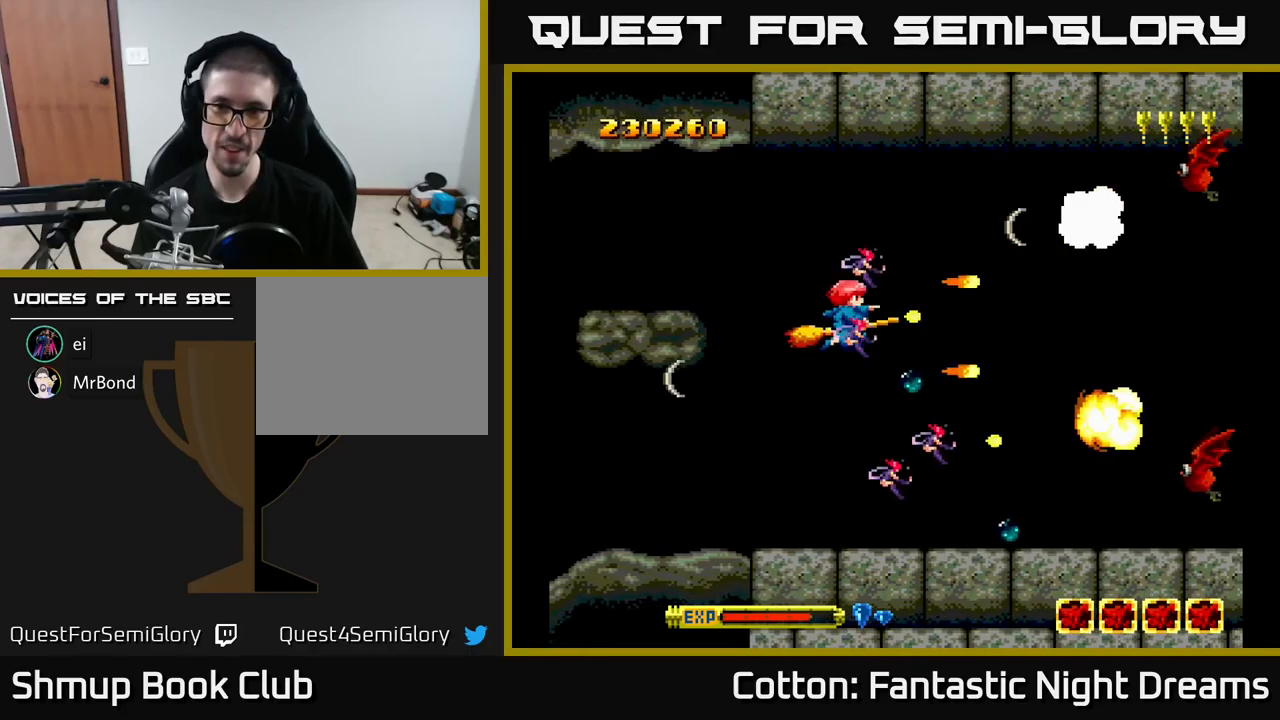
{"buttons": ["B", "Y", "DPAD_UP"], "right_stick": "center", "events": [[183, "DPAD_LEFT", "down"], [316, "DPAD_LEFT", "up"], [366, "DPAD_LEFT", "down"], [400, "DPAD_UP", "up"], [450, "DPAD_UP", "down"], [500, "DPAD_LEFT", "up"]]}
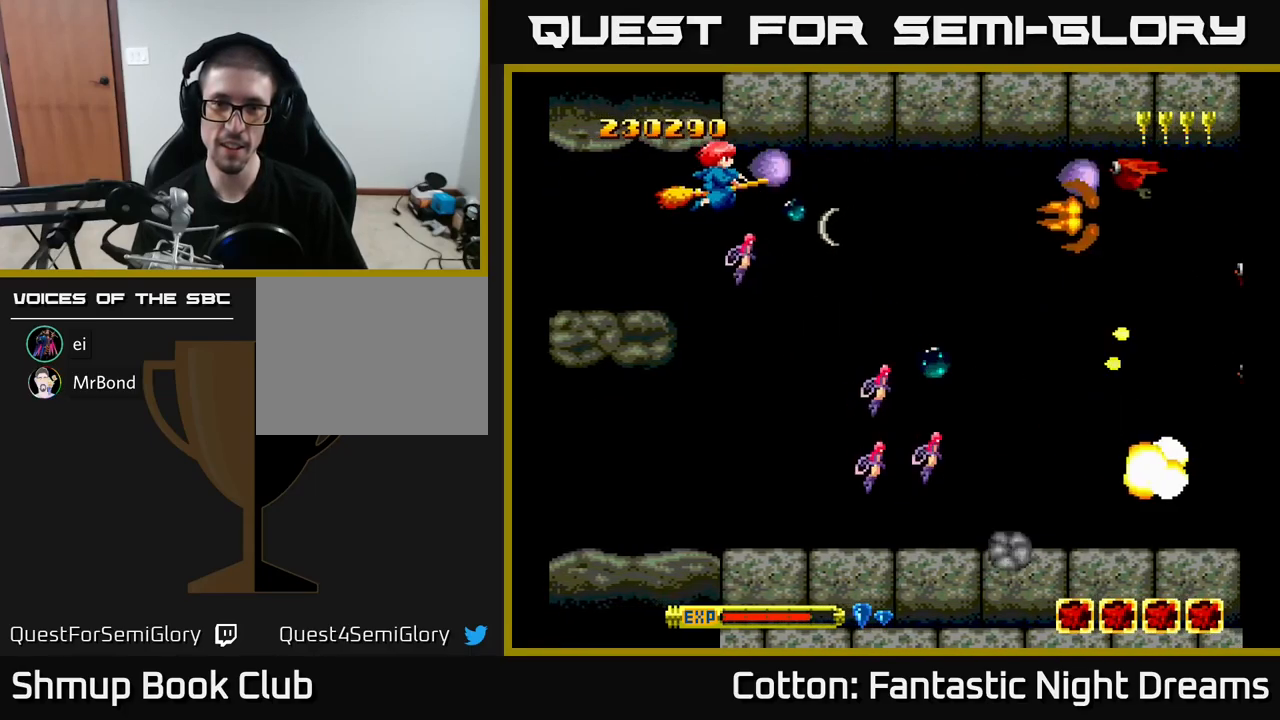
{"buttons": ["B", "Y", "DPAD_DOWN"], "right_stick": "center", "events": [[50, "DPAD_RIGHT", "down"], [283, "DPAD_UP", "up"], [350, "DPAD_RIGHT", "up"], [366, "DPAD_DOWN", "down"]]}
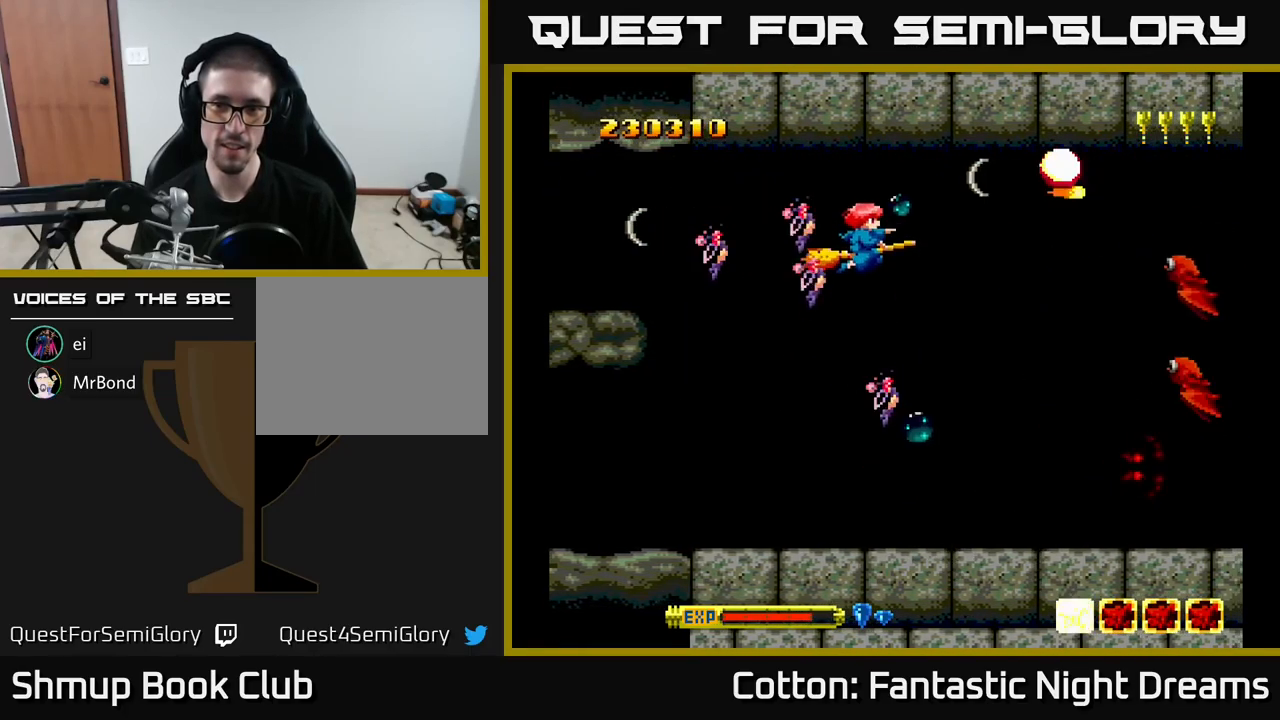
{"buttons": ["B", "Y", "DPAD_LEFT"], "right_stick": "center", "events": [[266, "DPAD_RIGHT", "down"], [283, "DPAD_DOWN", "up"], [333, "DPAD_RIGHT", "up"], [383, "DPAD_LEFT", "down"]]}
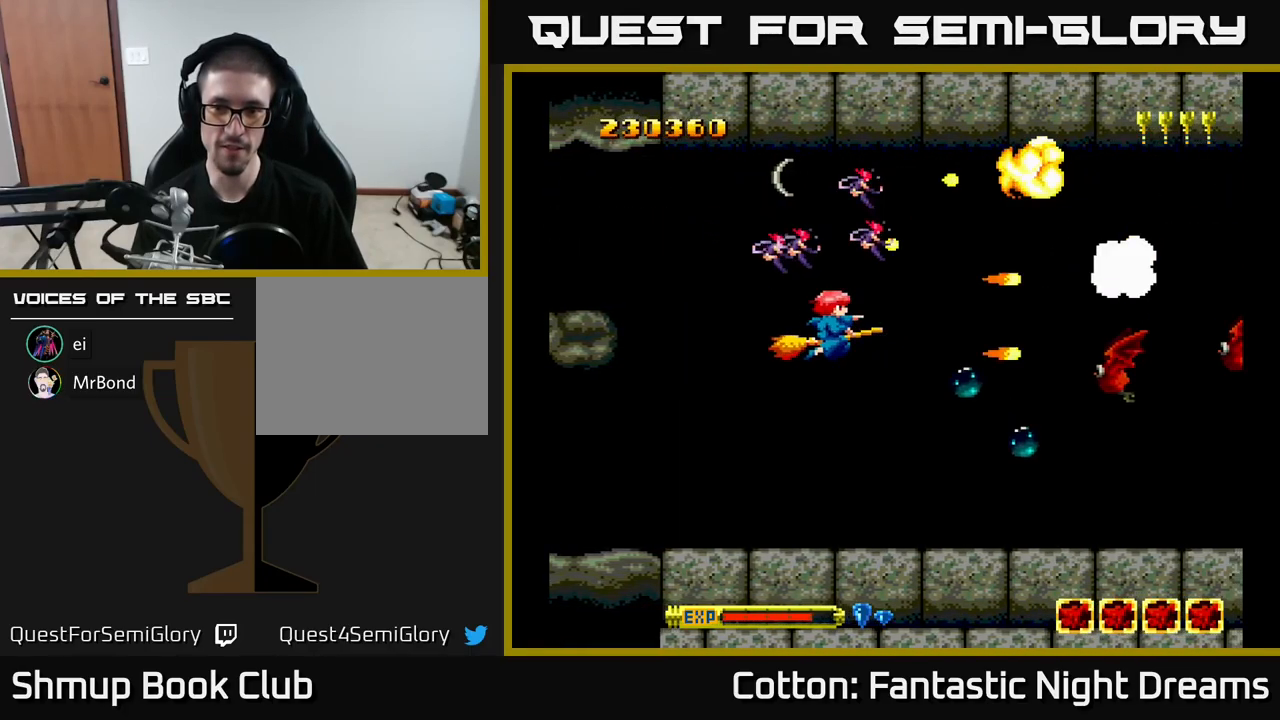
{"buttons": ["B", "Y", "DPAD_DOWN"], "right_stick": "center", "events": [[50, "DPAD_DOWN", "down"], [66, "DPAD_LEFT", "up"], [250, "DPAD_DOWN", "up"], [283, "DPAD_LEFT", "down"], [416, "DPAD_DOWN", "down"], [416, "DPAD_LEFT", "up"]]}